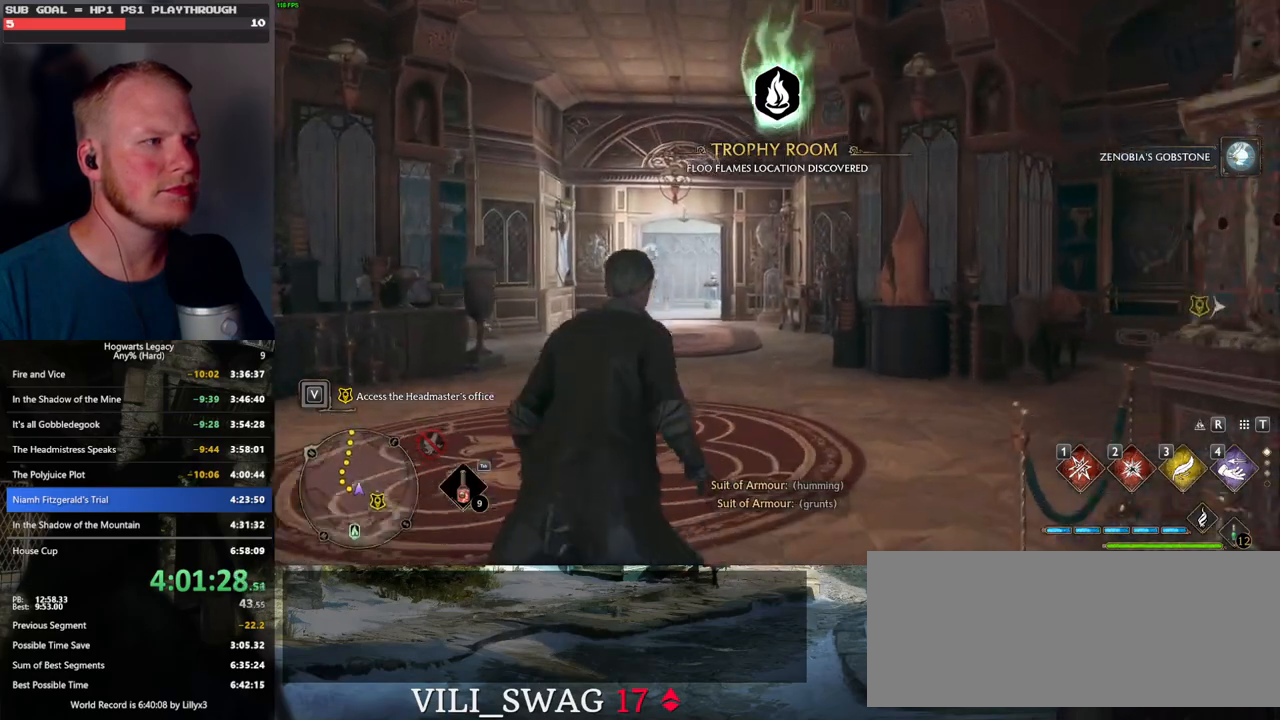
Gameplay with keyboard and mouse; each line is a JSON object with the keys and mouse buttons held at the frame after it. "events" lists presses ("down") and releases ("up") of ".", "/", "0", "1", "2", "3", "4", "5", "6", "7", "8", "9", "a", "alt_l", "alt_r", "b", "backslash", "backspace", "c", "caps_lock", "comma", "ctrl_l", "ctrl_r", "d", "e", "equals", "escape", "f", "f1", "f10", "f11", "f12", "f2", "f3", "f4", "f5", "f6", "f7", "f8", "f9", "g", "h", "i", "j", "k", "l", "lbracket", "m", "minus", "n", "o", "p", "q", "quote", "r", "rbracket", "return", "s", "semicolon", "shift_l", "shift_r", "space", "super", "t", "tab", "tilde", "u", "v", "w", "x", "y", "z", "mouse_left", "mouse_wheel", "mouse_right", "mouse_mb4" and "mouse_mb5" between this image and that frame as [ms after this image, input, new state], when the widget could be followed in between. "mouse_left", "mouse_wheel", "mouse_right", "mouse_mb4", "mouse_mb5" = the "left", "wheel", "right", "mb4", "mb5" buttons of the "mouse" list. No other keys are recorded. "wheel" means that the mouse wheel is clicked or scrolled. Mouse movement is not recorded.
{"keys": ["w"], "mouse": [], "events": []}
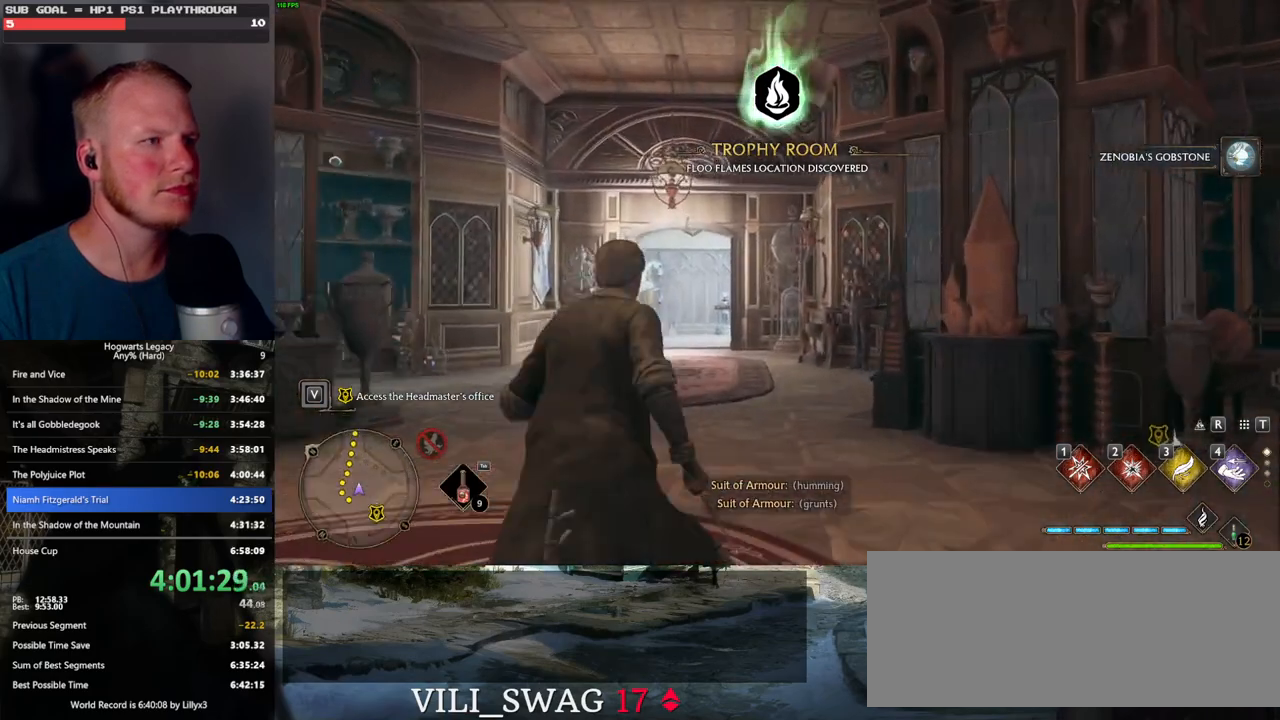
{"keys": ["w"], "mouse": [], "events": [[333, "4", "down"], [466, "4", "up"]]}
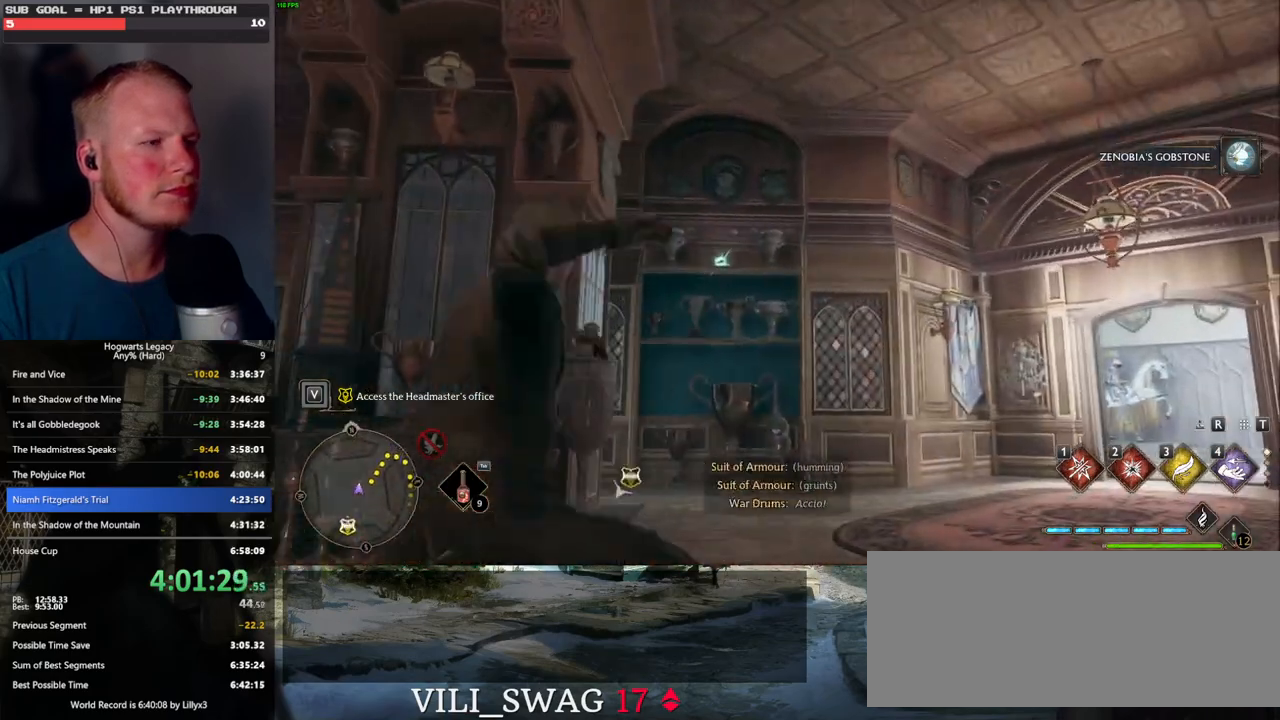
{"keys": ["w"], "mouse": [], "events": []}
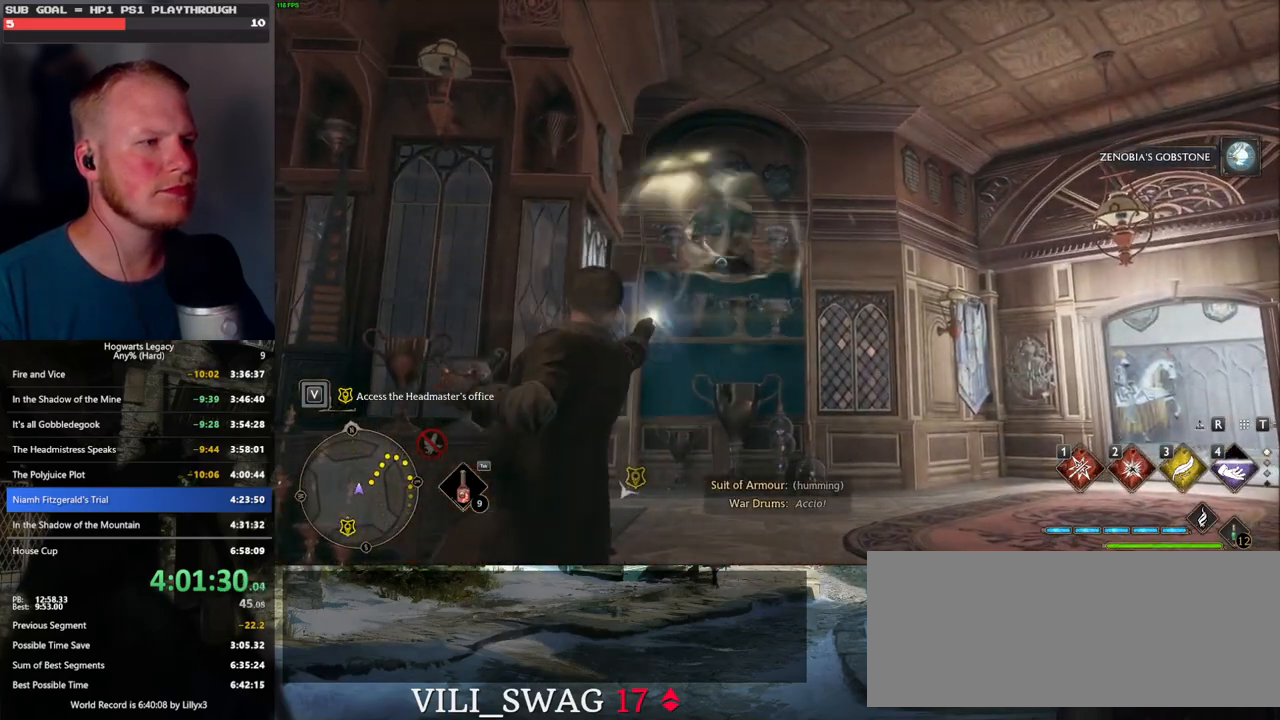
{"keys": ["w"], "mouse": [], "events": []}
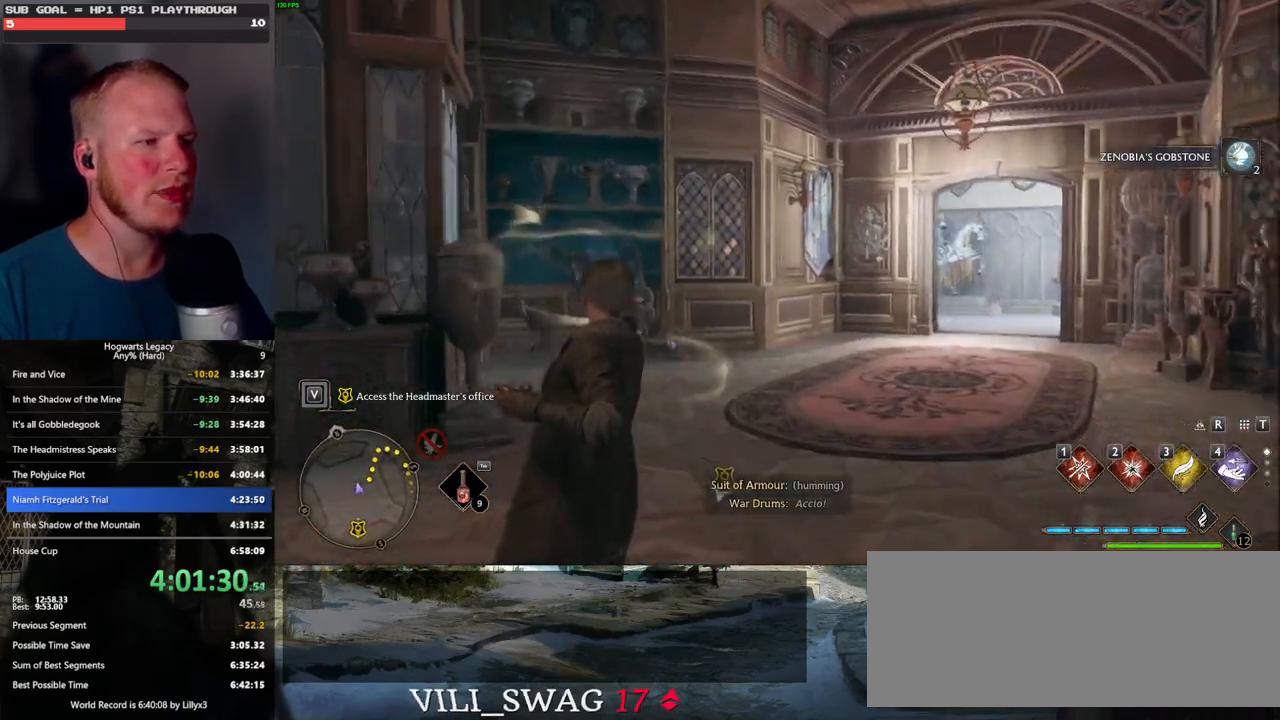
{"keys": ["w"], "mouse": [], "events": []}
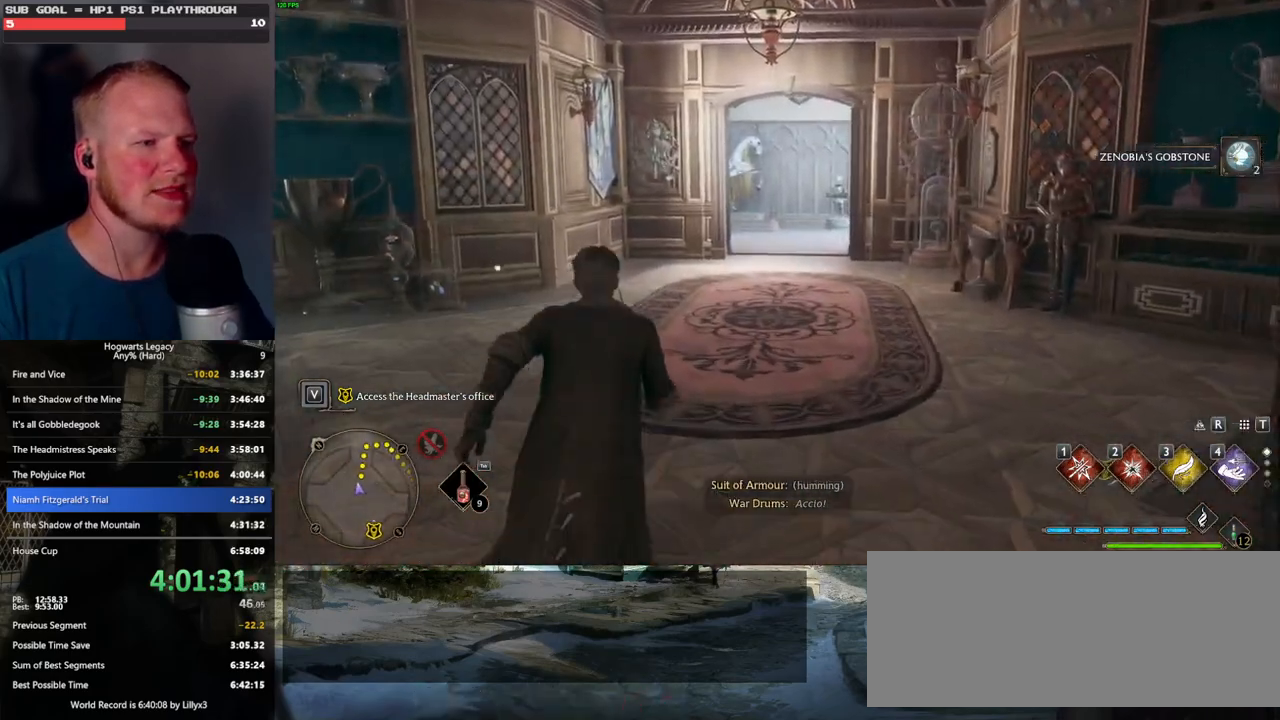
{"keys": ["w"], "mouse": [], "events": []}
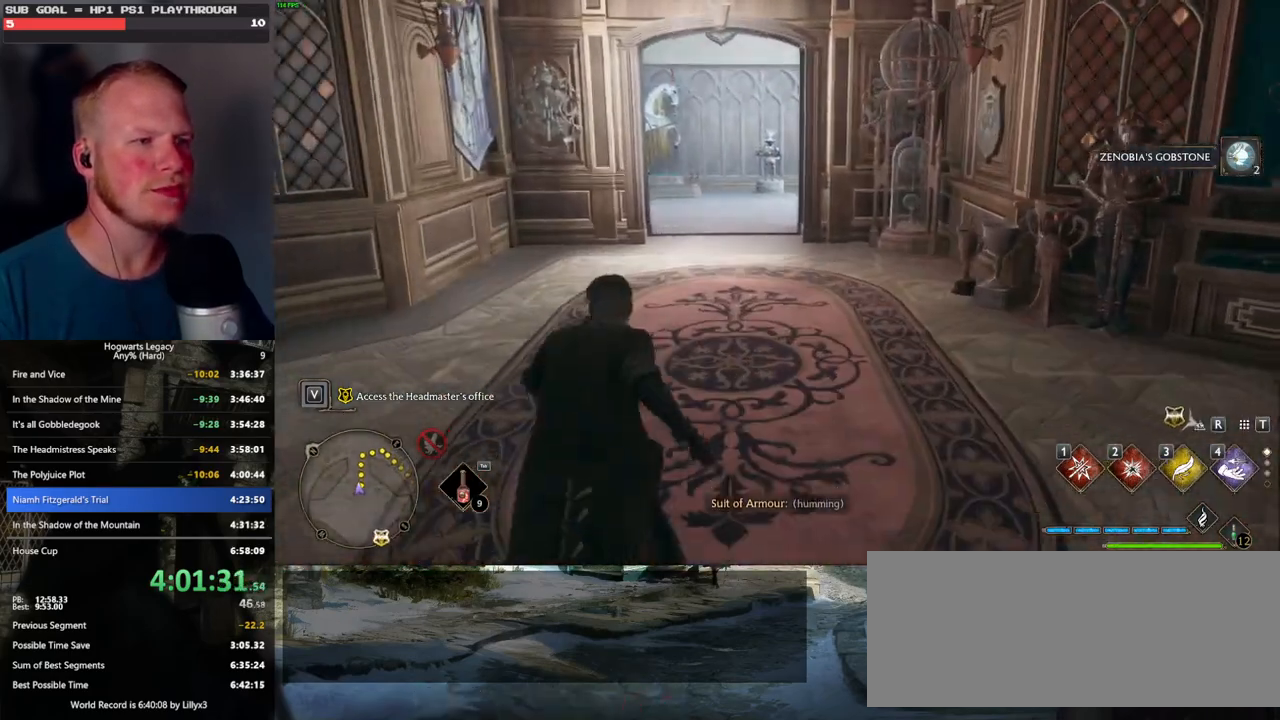
{"keys": ["w"], "mouse": [], "events": []}
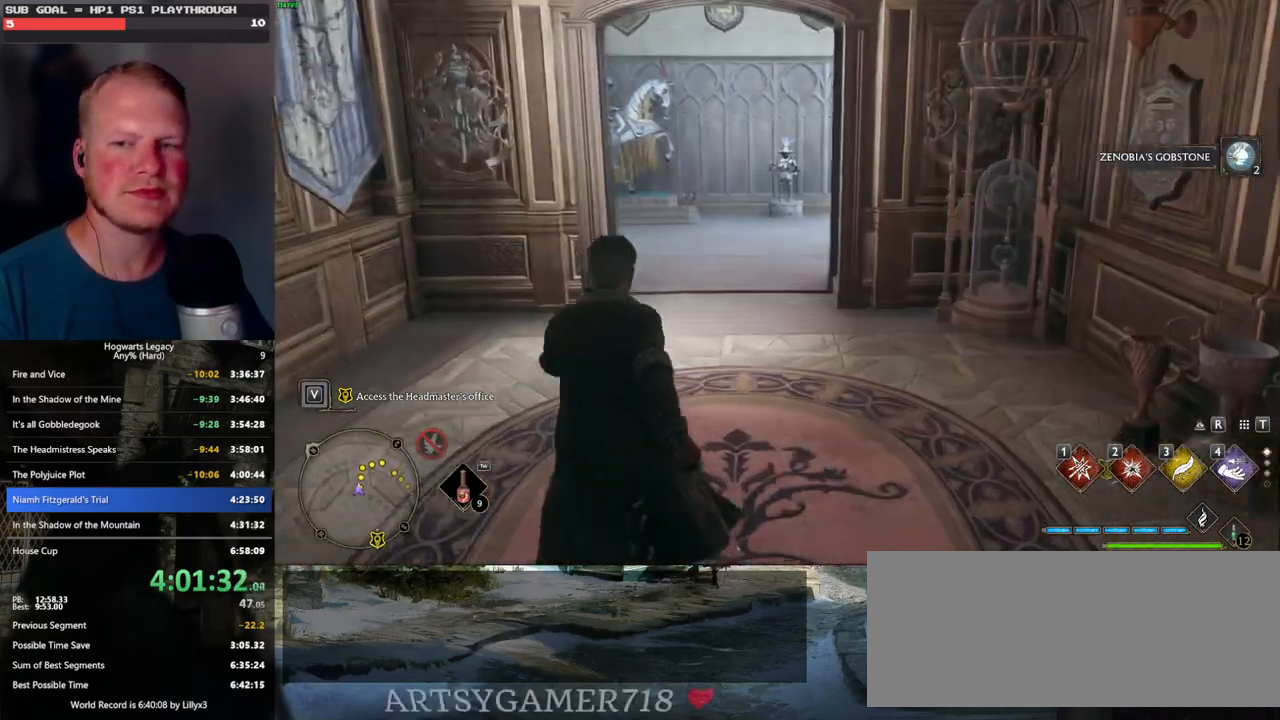
{"keys": ["w"], "mouse": [], "events": []}
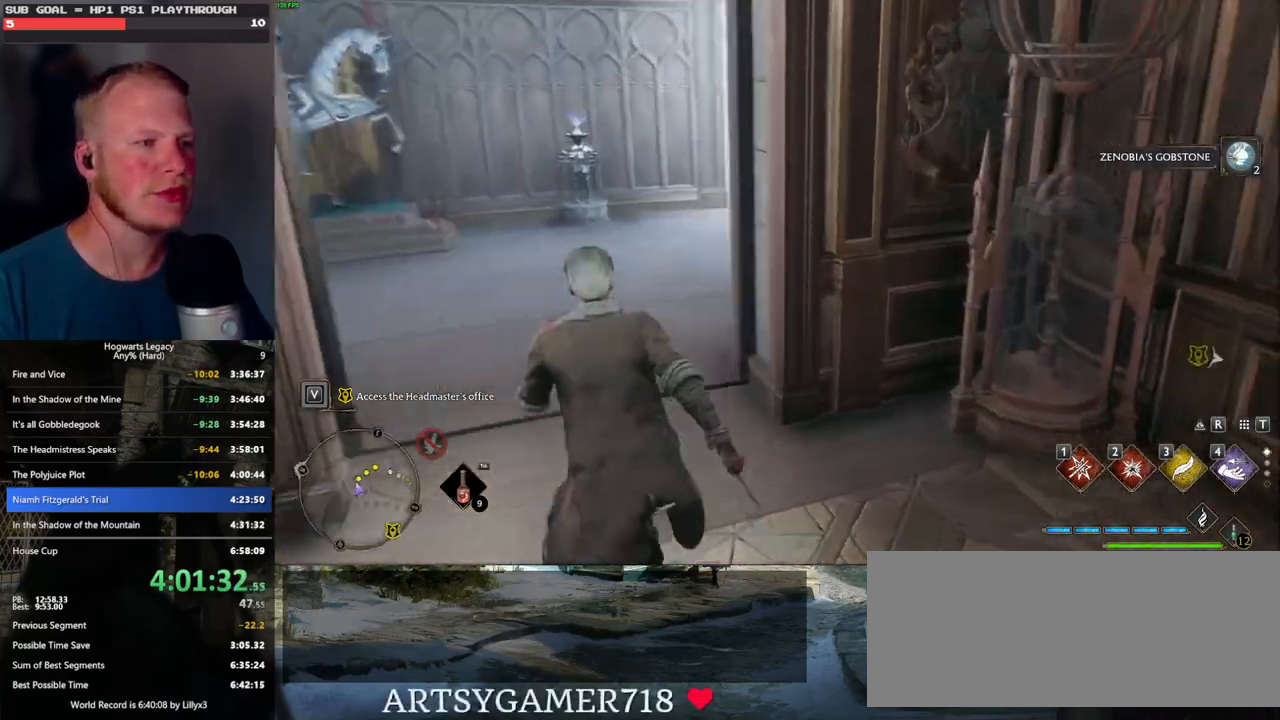
{"keys": ["w"], "mouse": [], "events": []}
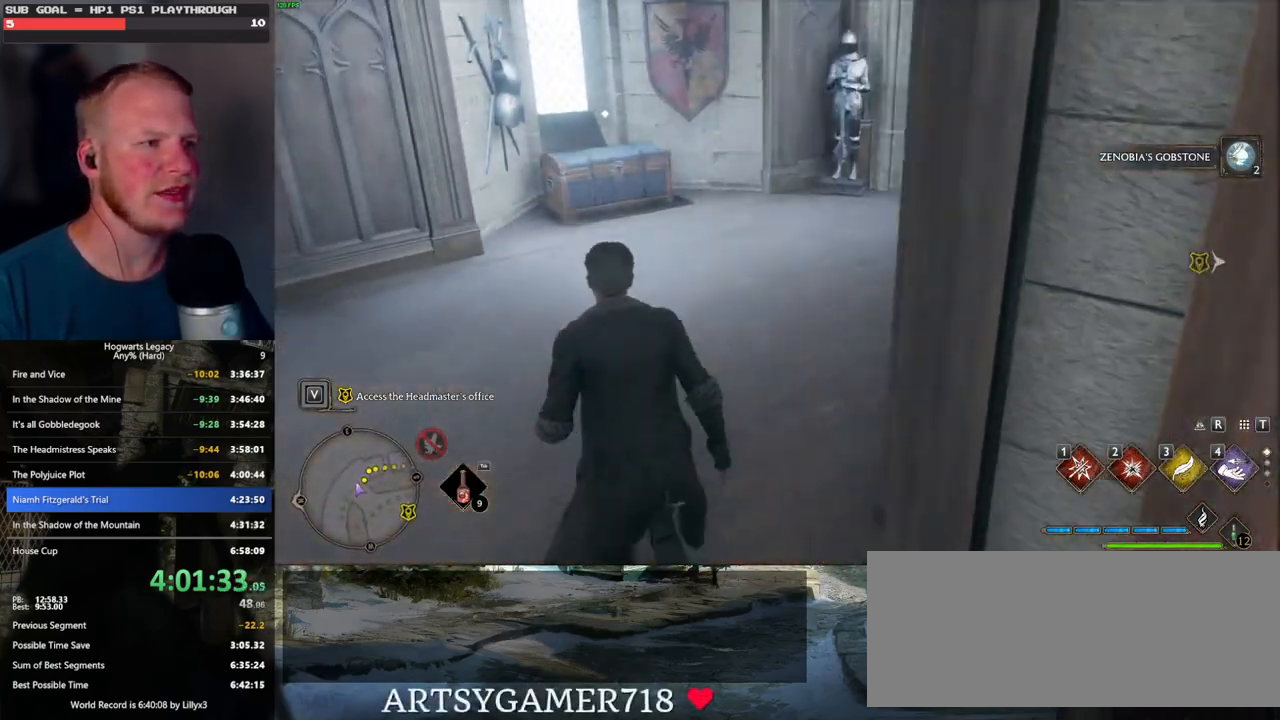
{"keys": ["w"], "mouse": [], "events": [[200, "a", "down"], [350, "a", "up"]]}
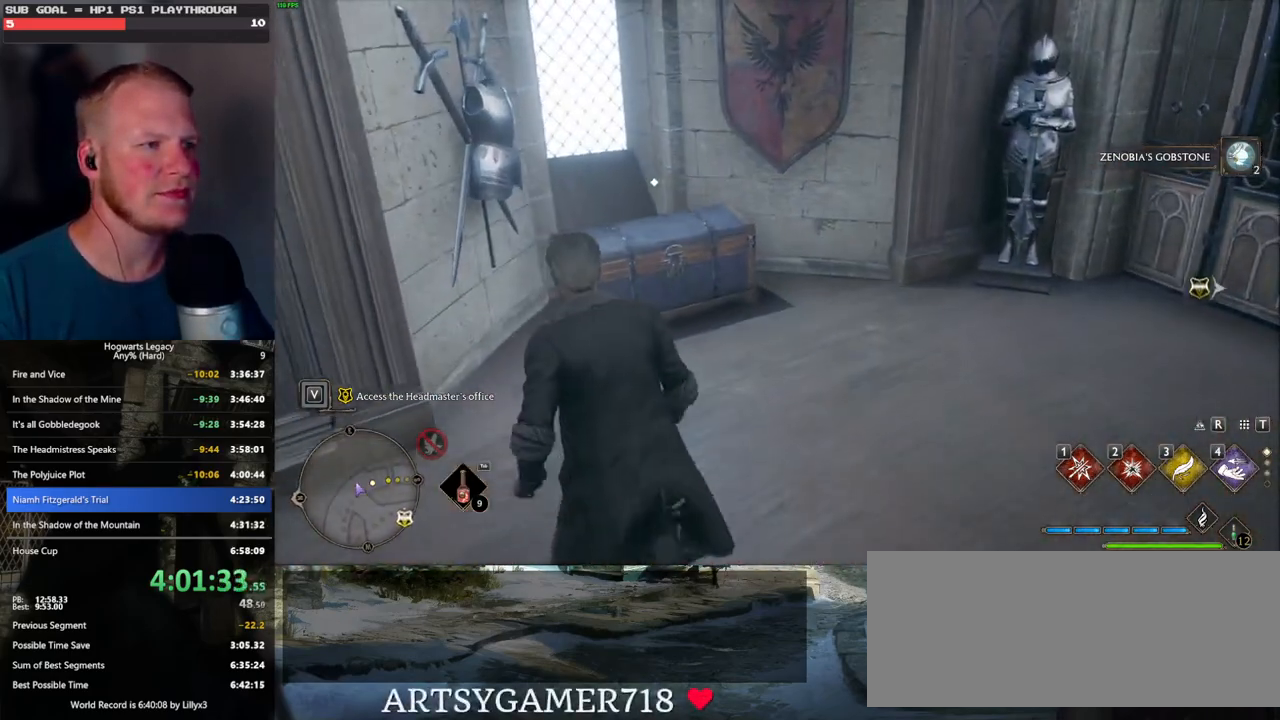
{"keys": ["d", "w"], "mouse": [], "events": [[183, "f", "down"], [283, "f", "up"], [366, "d", "down"]]}
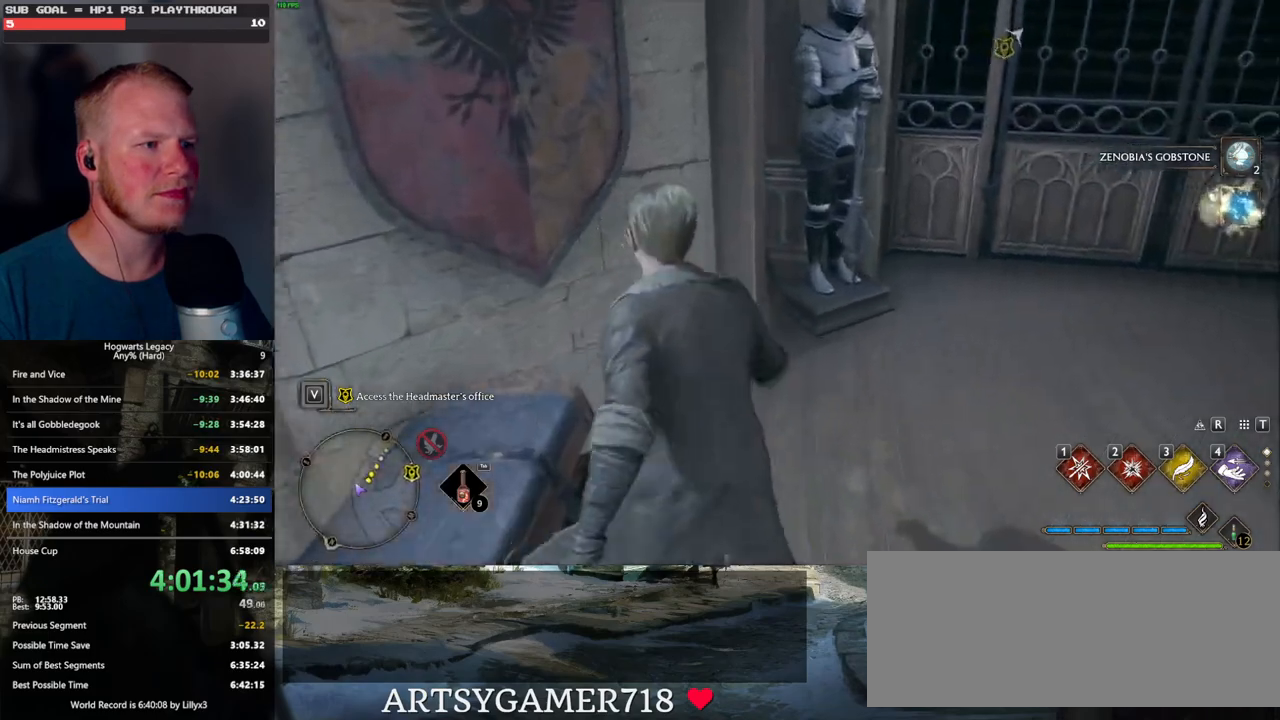
{"keys": ["space", "w"], "mouse": [], "events": [[450, "space", "down"], [483, "d", "up"]]}
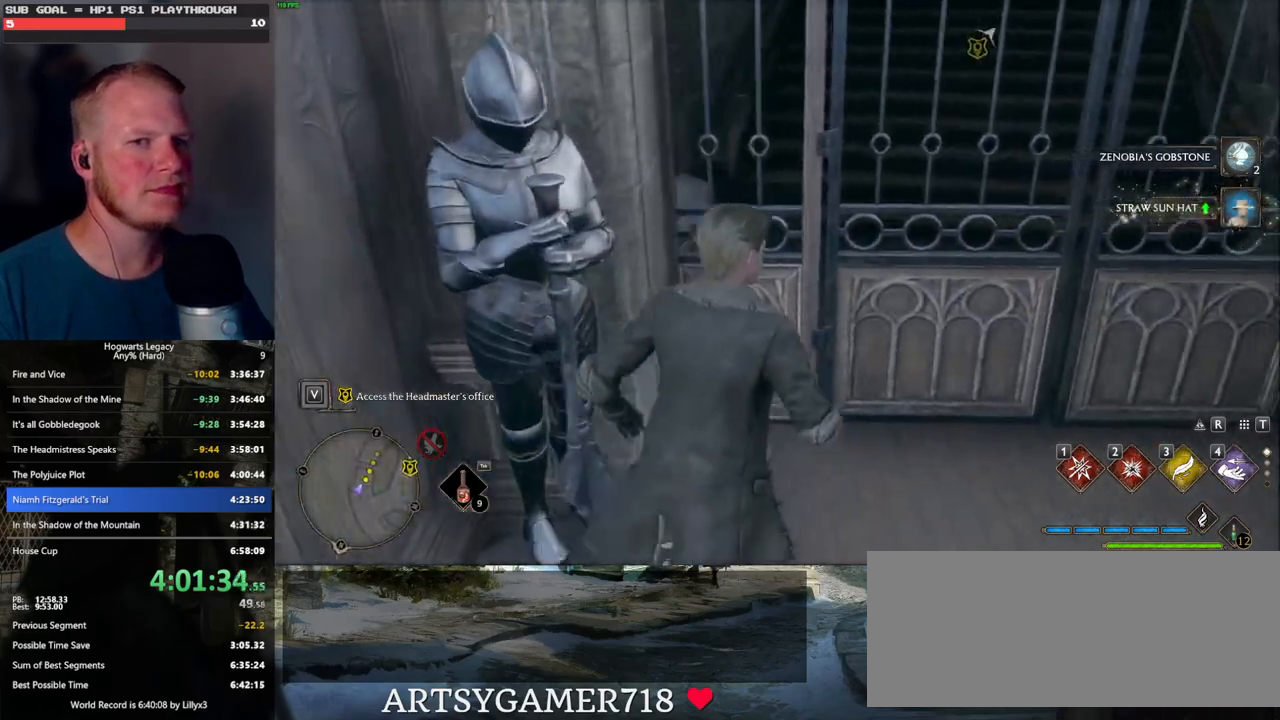
{"keys": ["w"], "mouse": [], "events": [[183, "space", "up"]]}
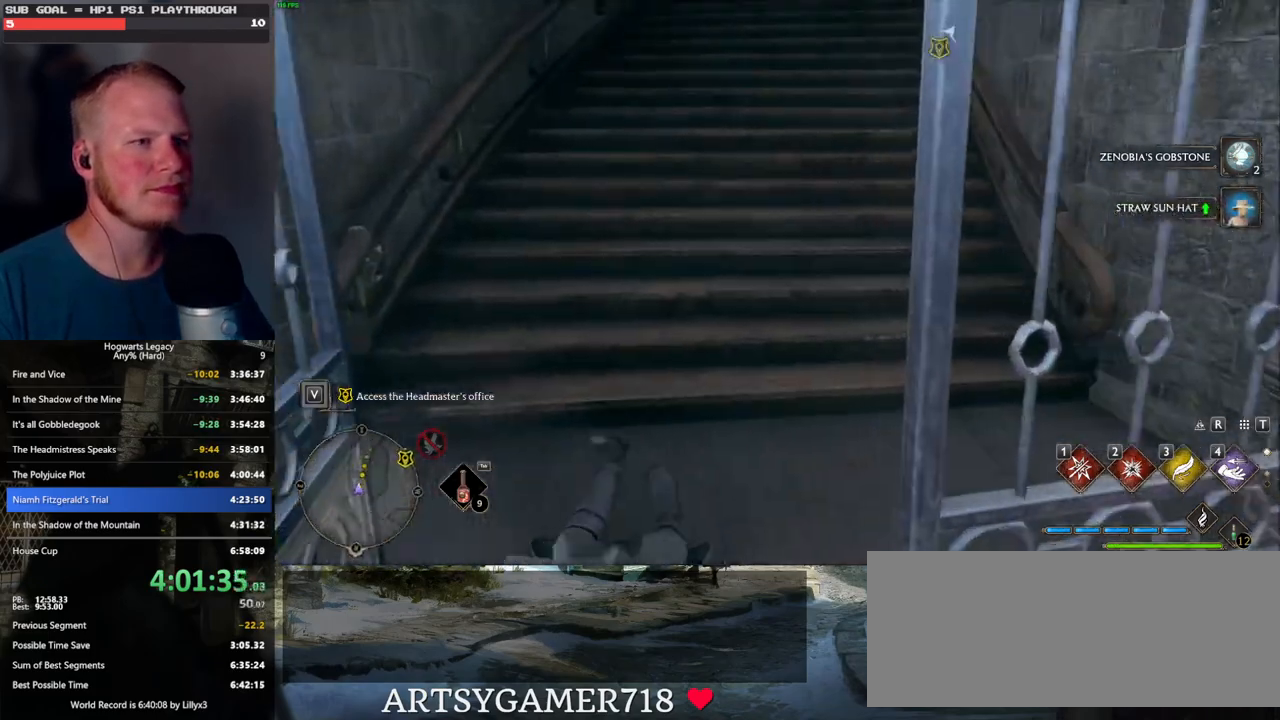
{"keys": ["w"], "mouse": [], "events": []}
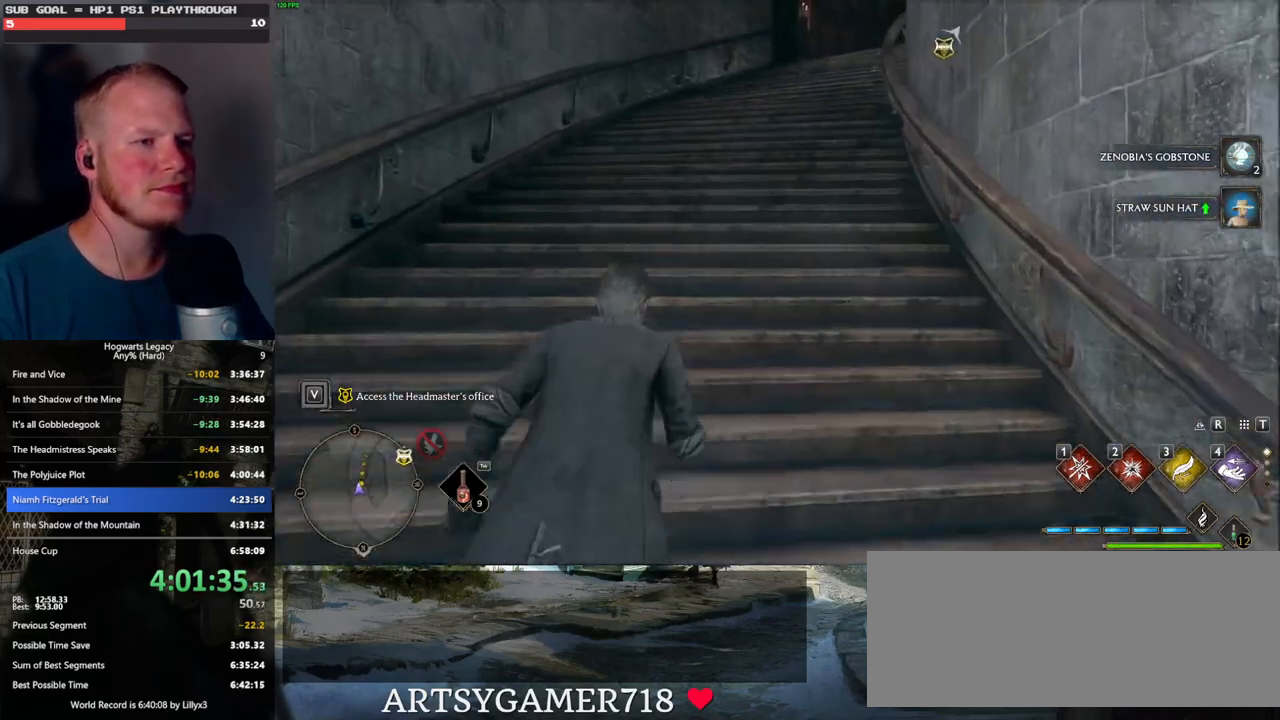
{"keys": ["w"], "mouse": [], "events": []}
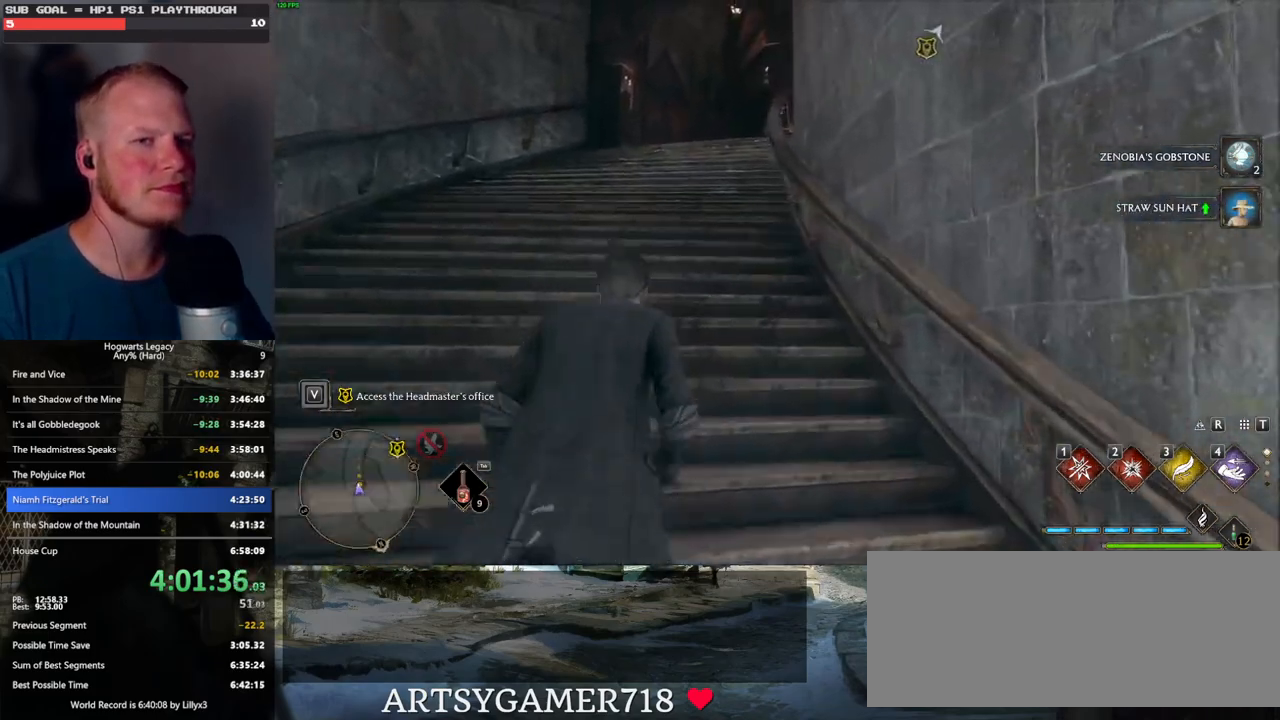
{"keys": ["w"], "mouse": [], "events": []}
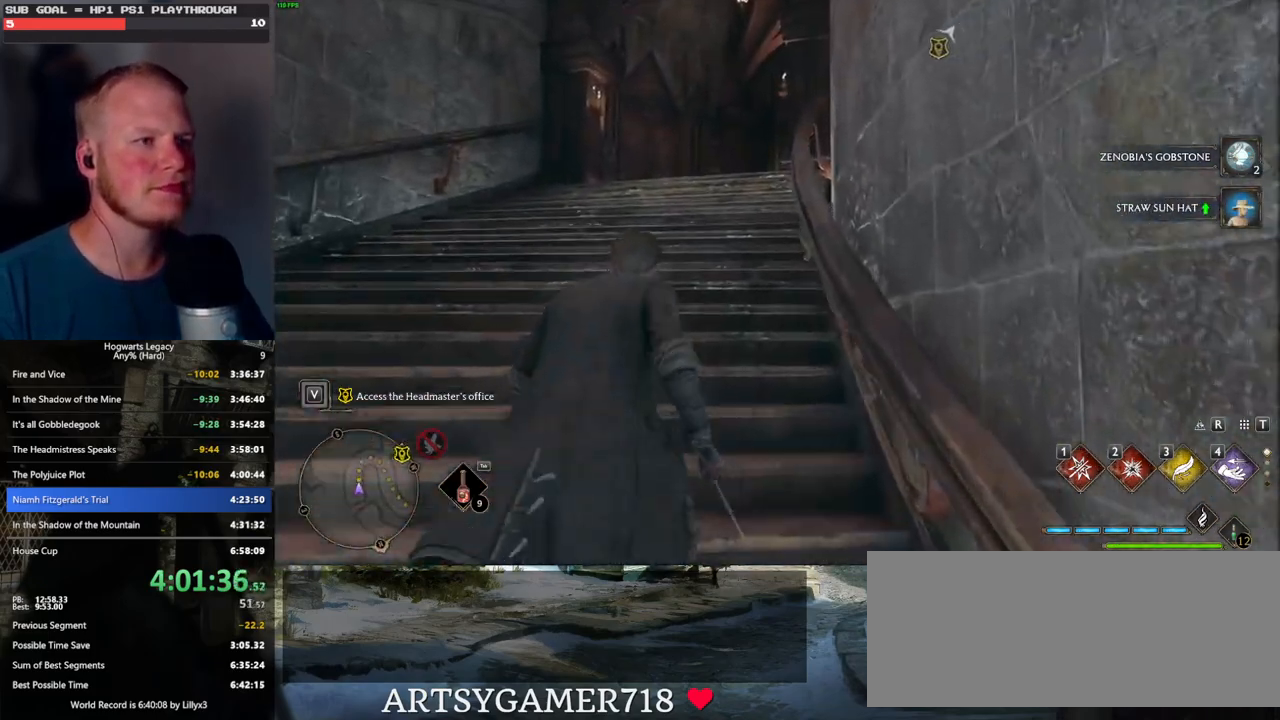
{"keys": ["w"], "mouse": [], "events": []}
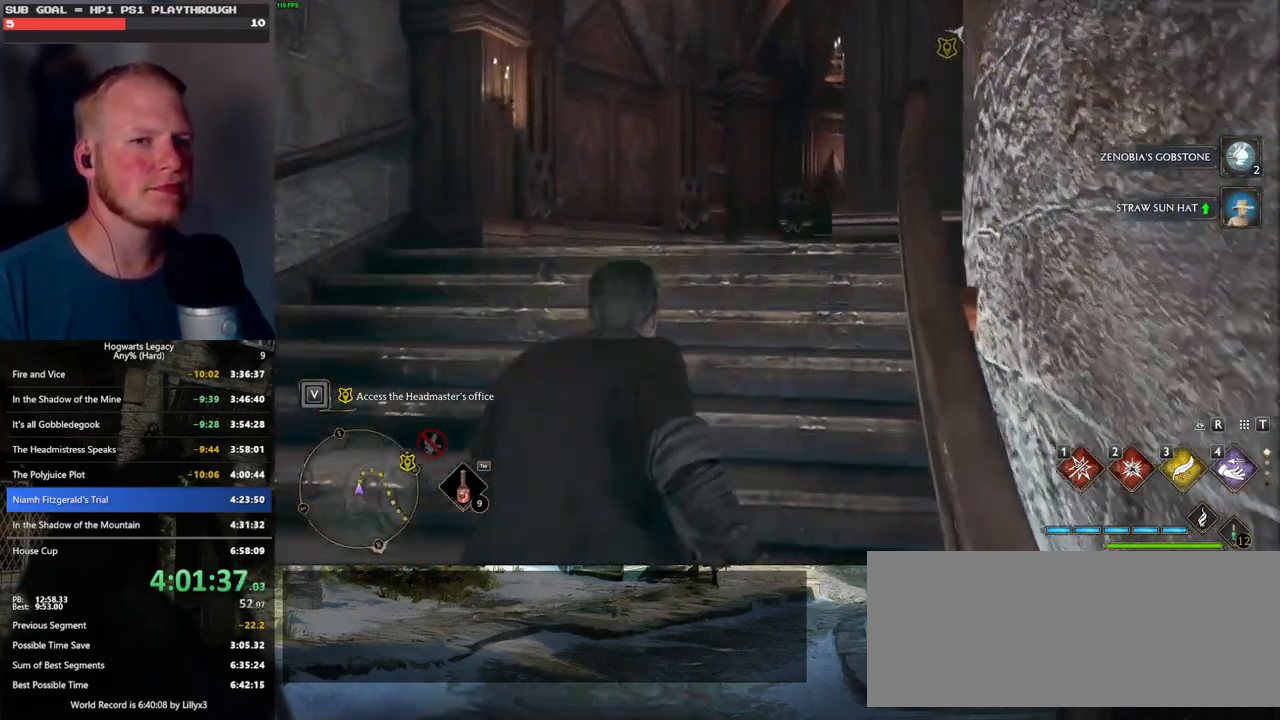
{"keys": ["w"], "mouse": [], "events": []}
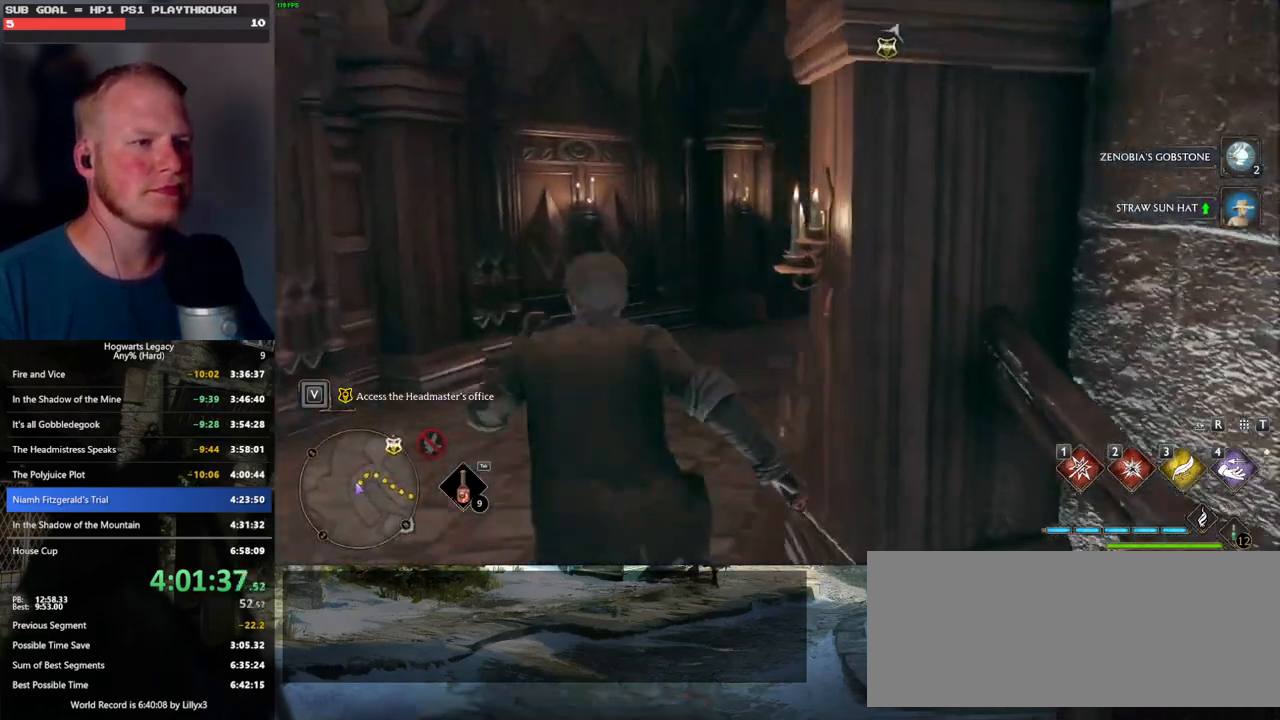
{"keys": ["w"], "mouse": [], "events": []}
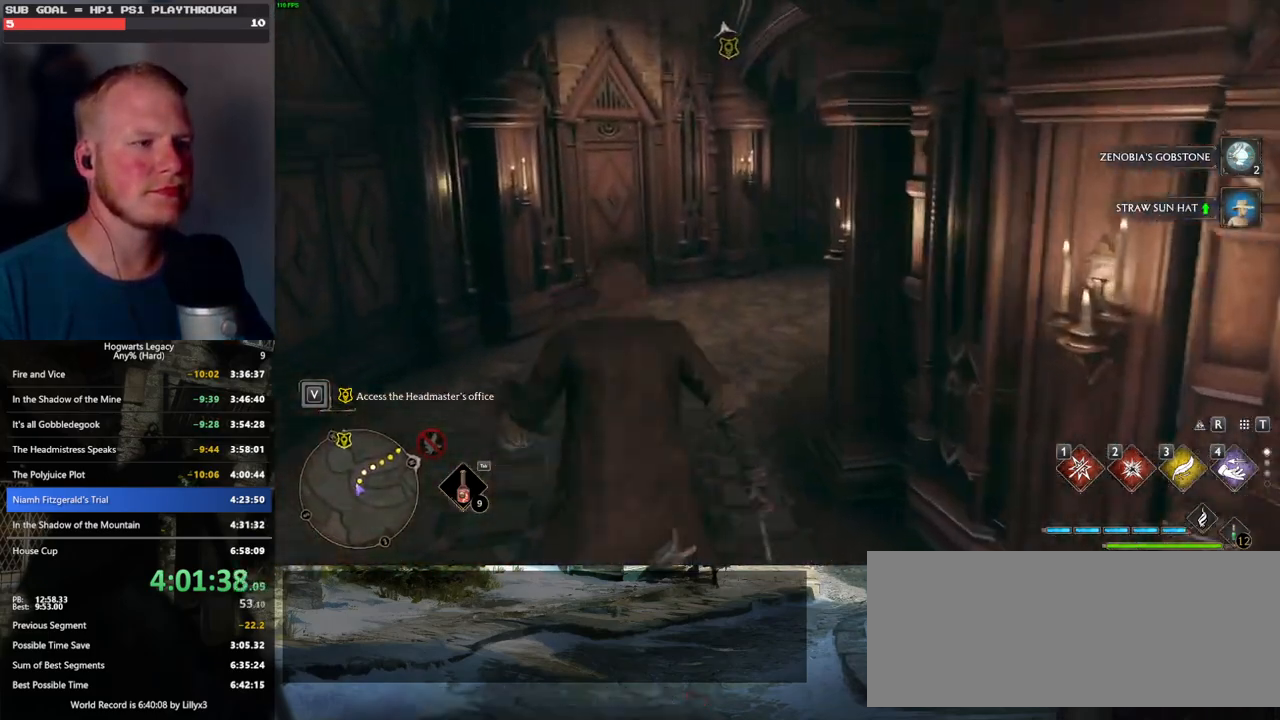
{"keys": ["w"], "mouse": [], "events": []}
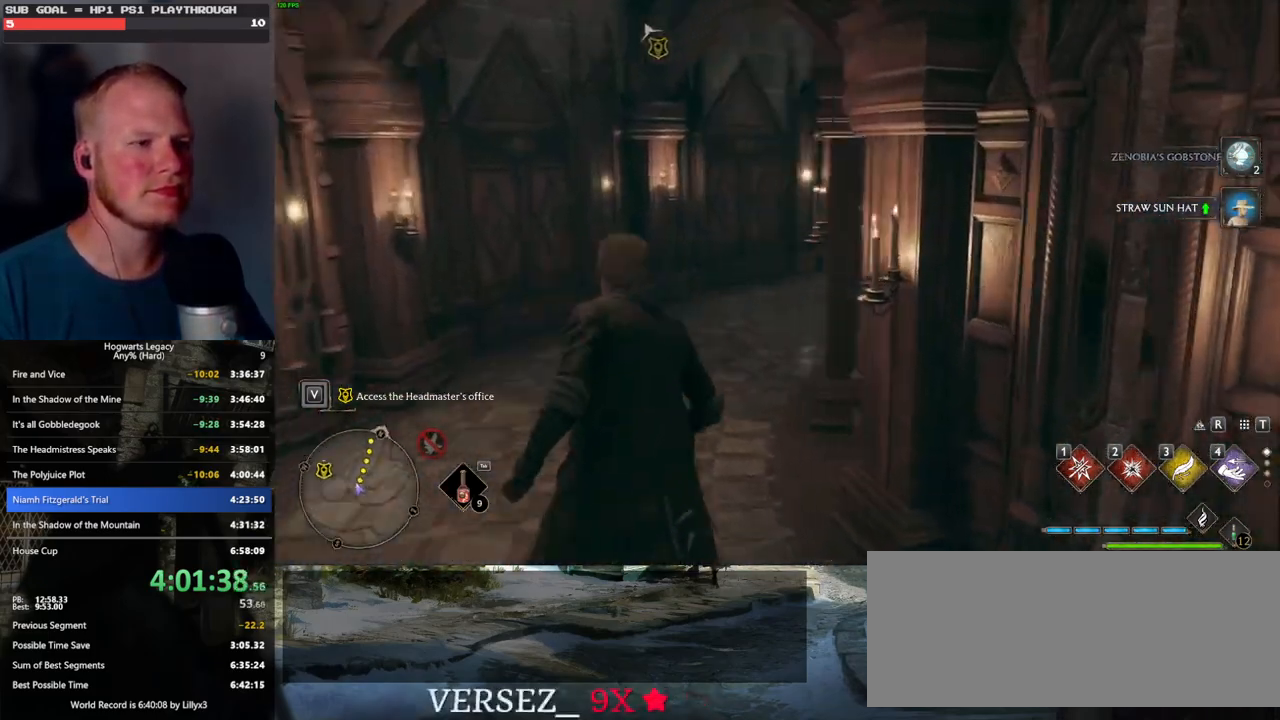
{"keys": ["w"], "mouse": [], "events": []}
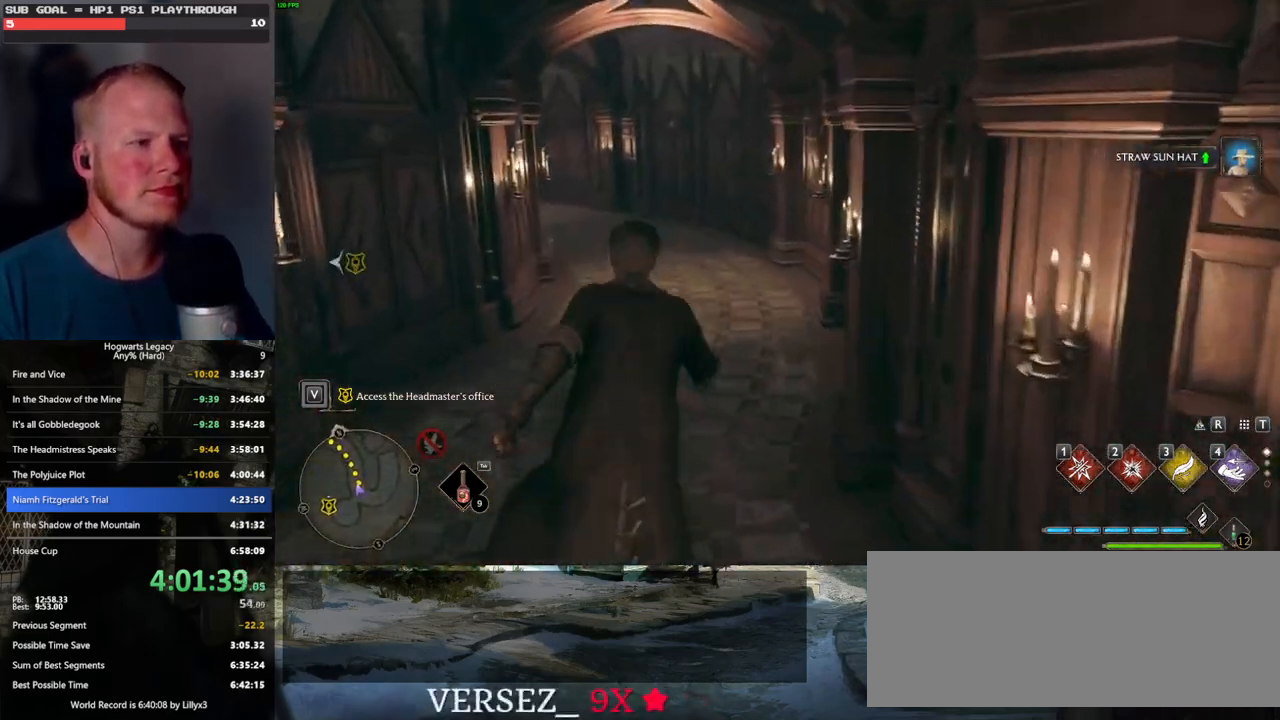
{"keys": ["w"], "mouse": [], "events": []}
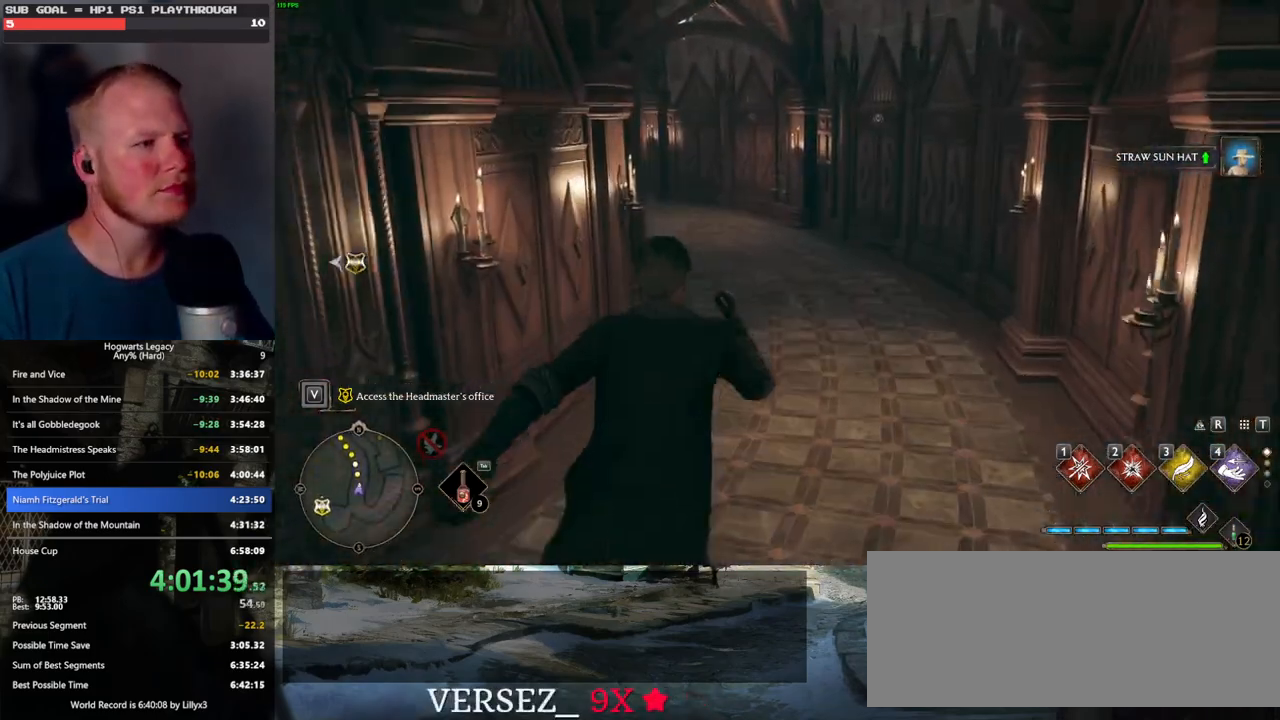
{"keys": ["w"], "mouse": [], "events": []}
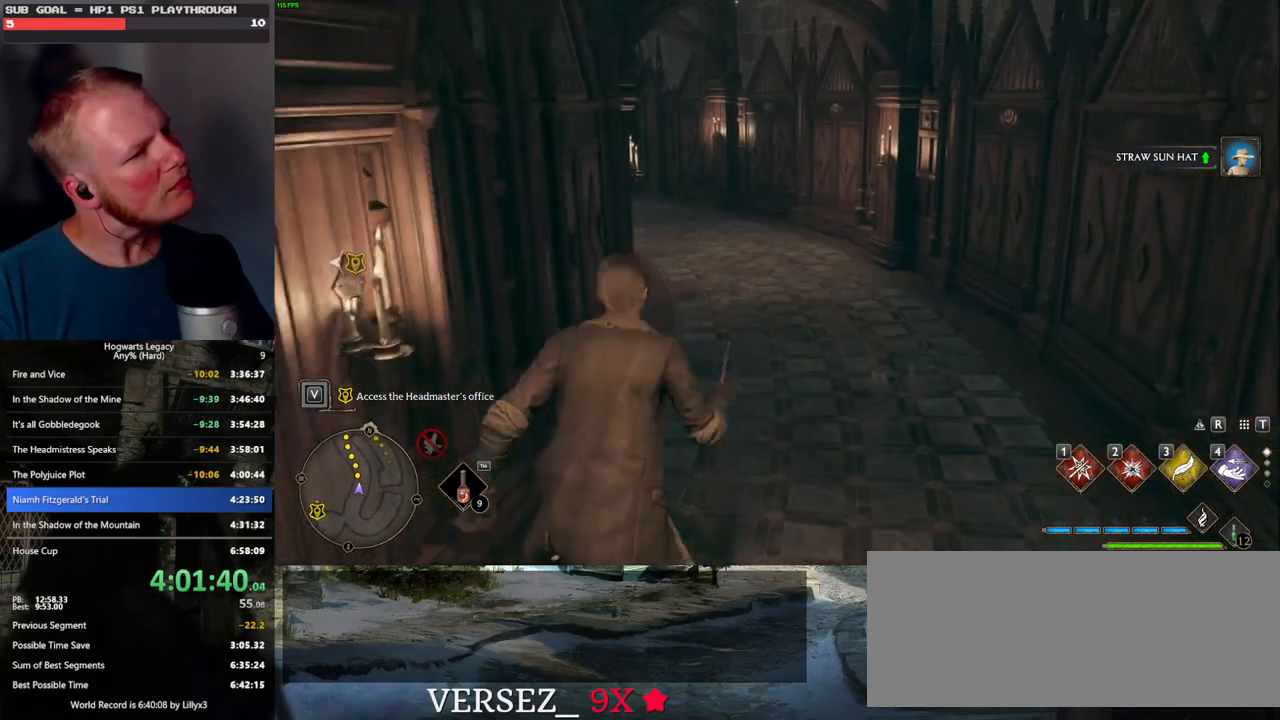
{"keys": ["w"], "mouse": [], "events": []}
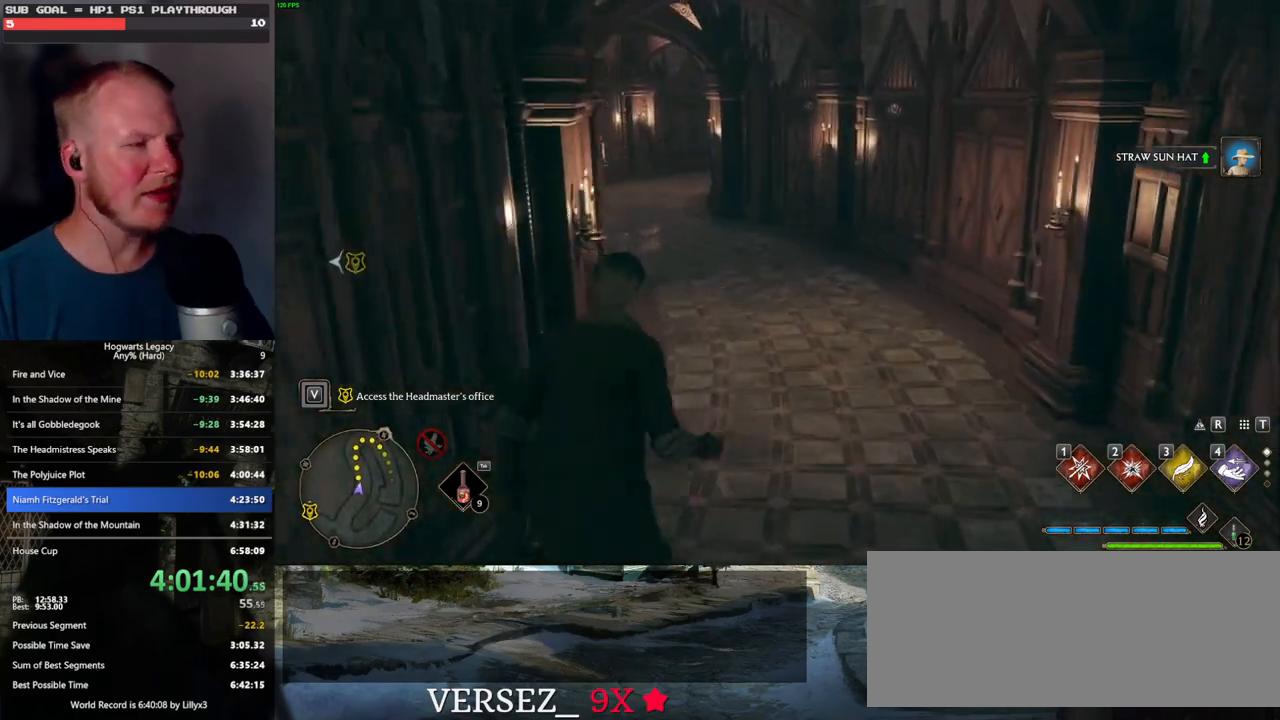
{"keys": ["w"], "mouse": [], "events": []}
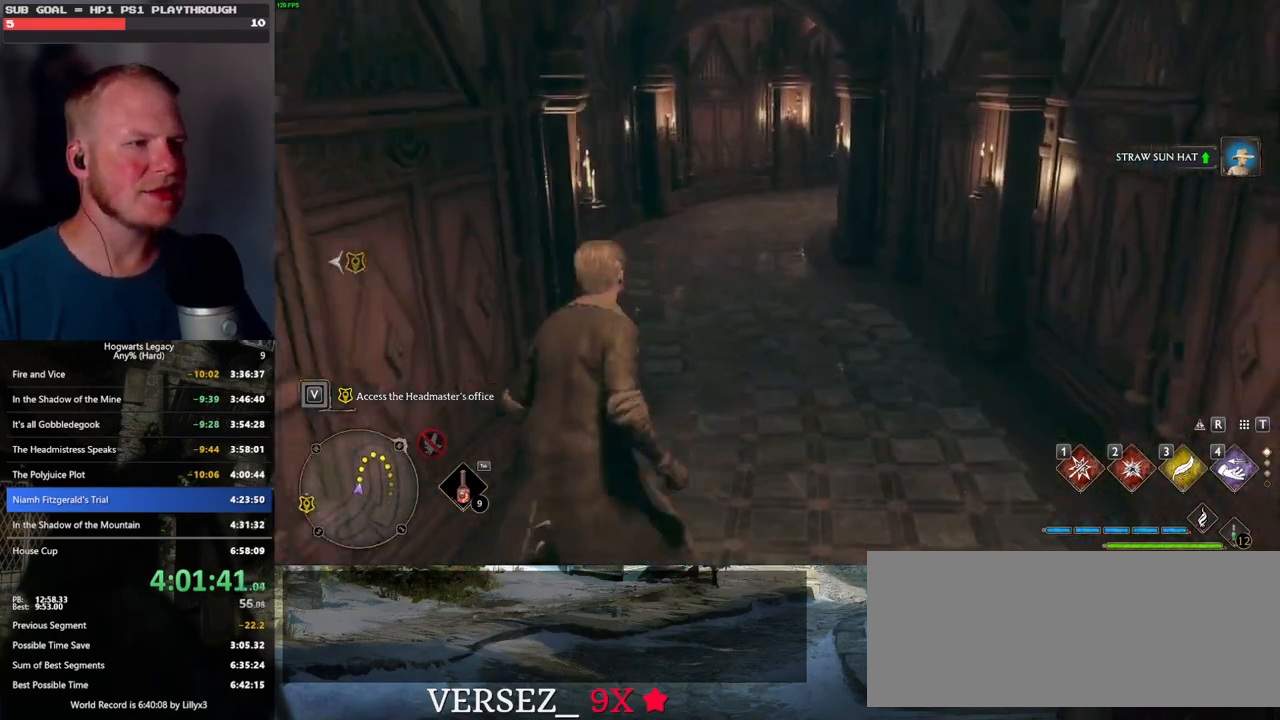
{"keys": ["w"], "mouse": [], "events": []}
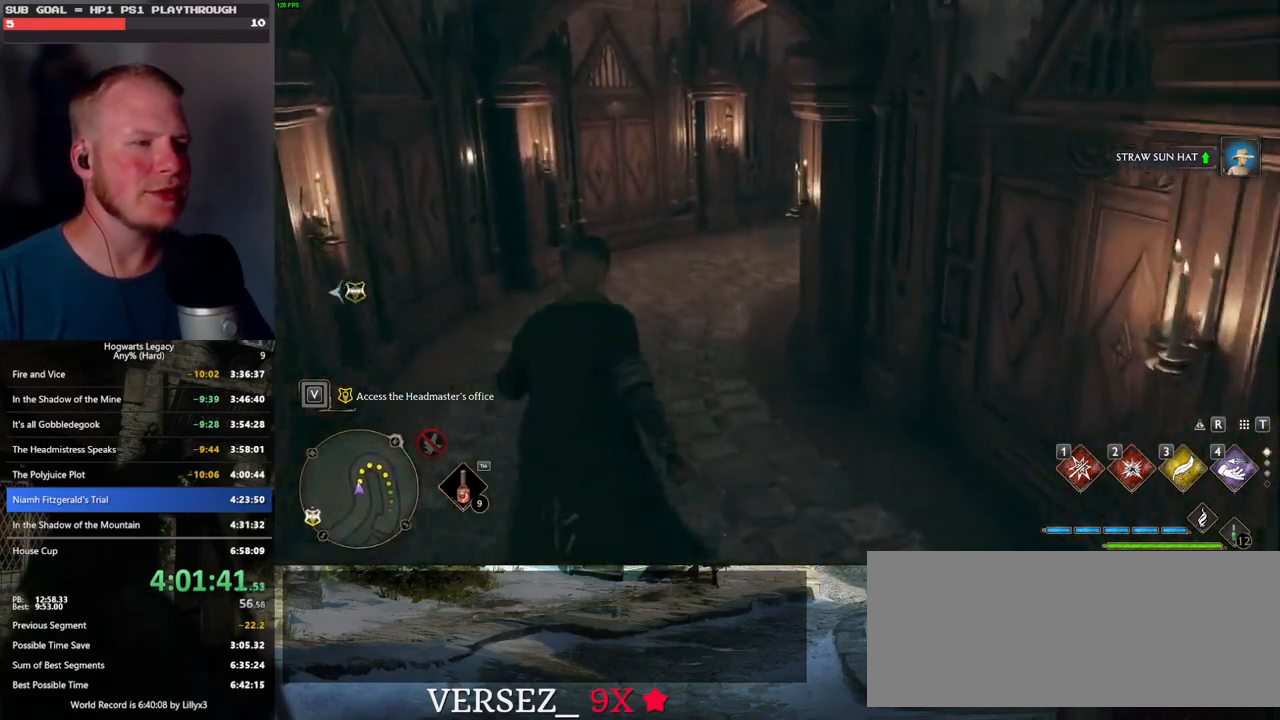
{"keys": ["w"], "mouse": [], "events": []}
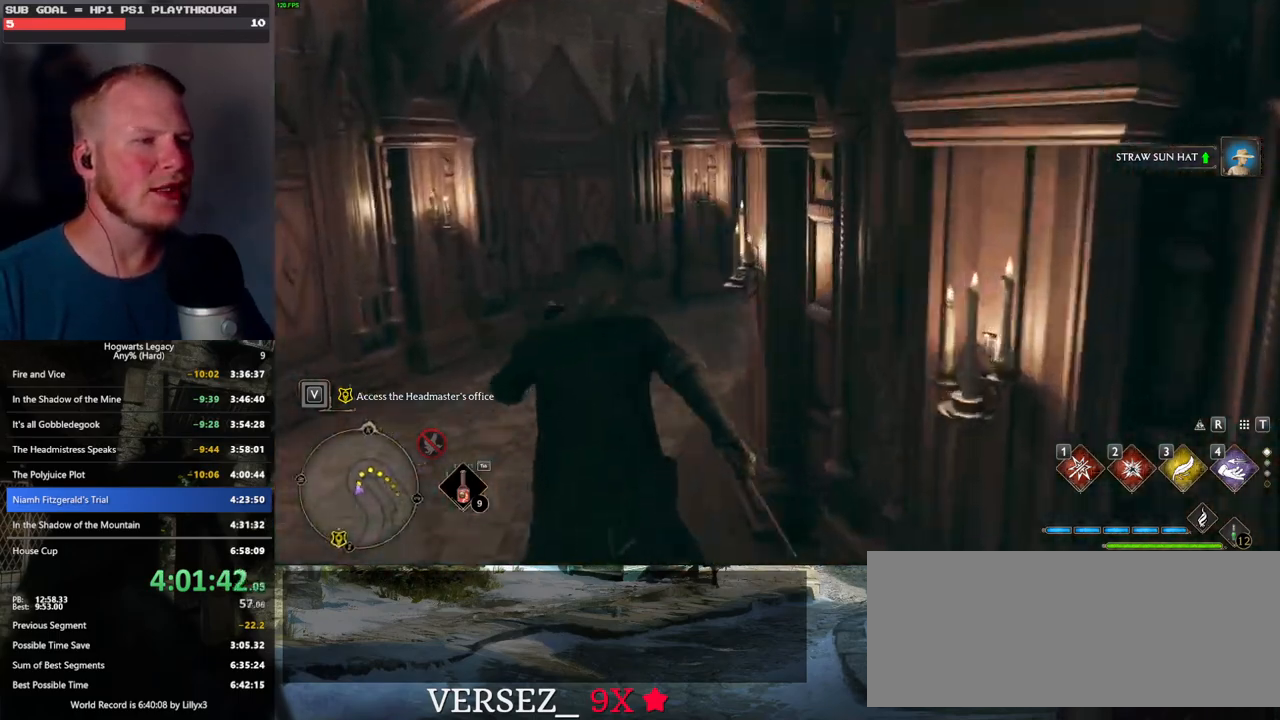
{"keys": ["w"], "mouse": [], "events": []}
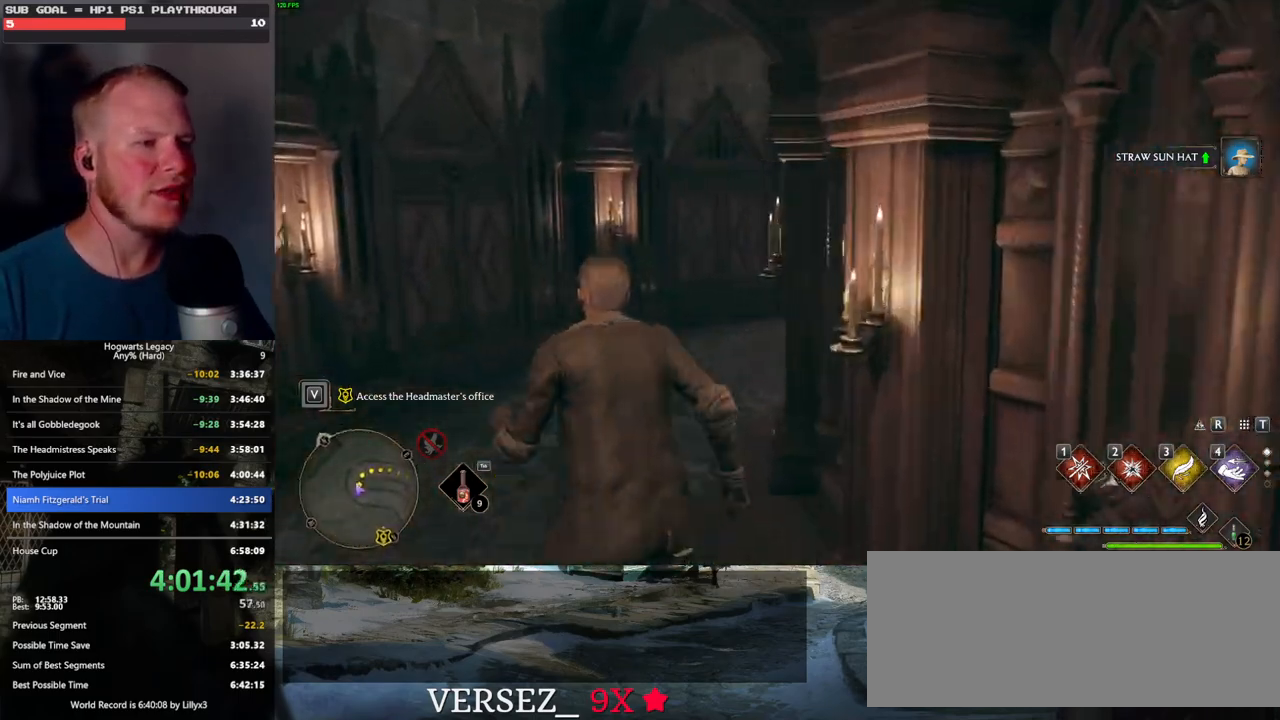
{"keys": ["w"], "mouse": [], "events": []}